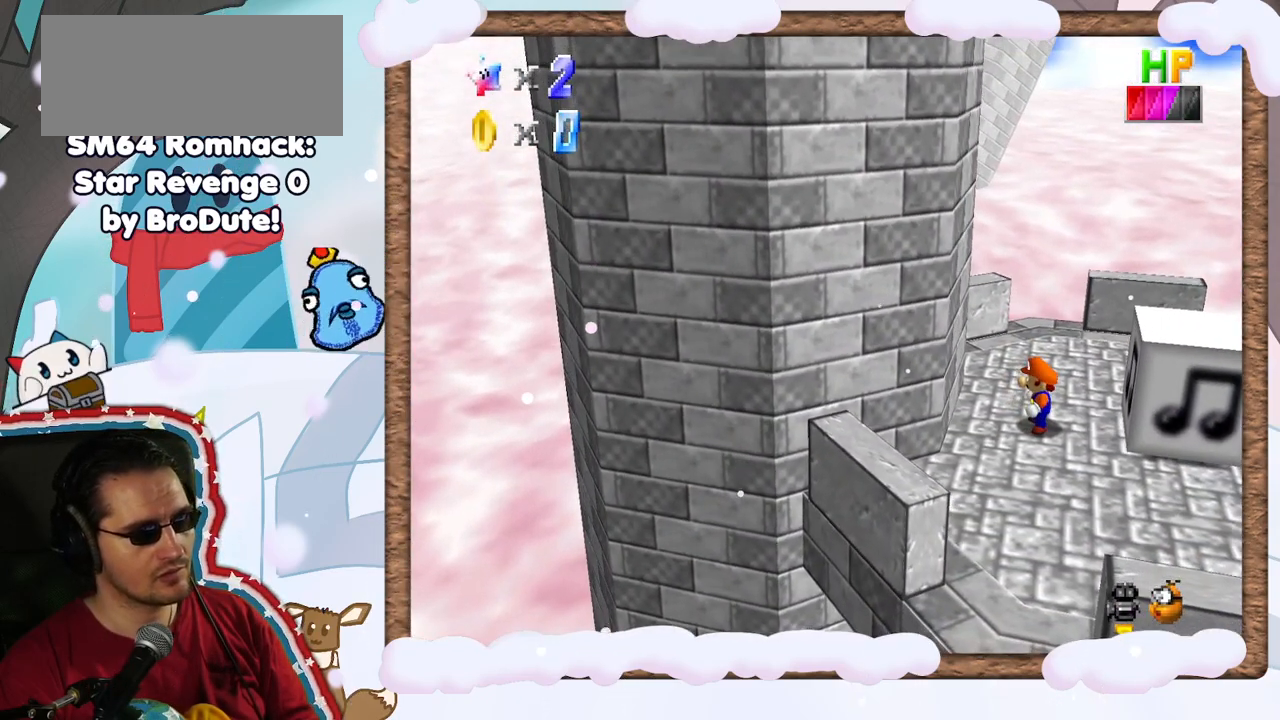
Gameplay with a controller (Nintendo layout); each line is a JSON object with the inputs held at the frame after it. "events" lists button and stick changes between this image and that frame as [ms after this image, input, new state], when the widget could be followed in between. Not read: L3 R3.
{"buttons": ["A"], "left_stick": "right", "events": [[167, "left_stick", "right"], [333, "A", "down"]]}
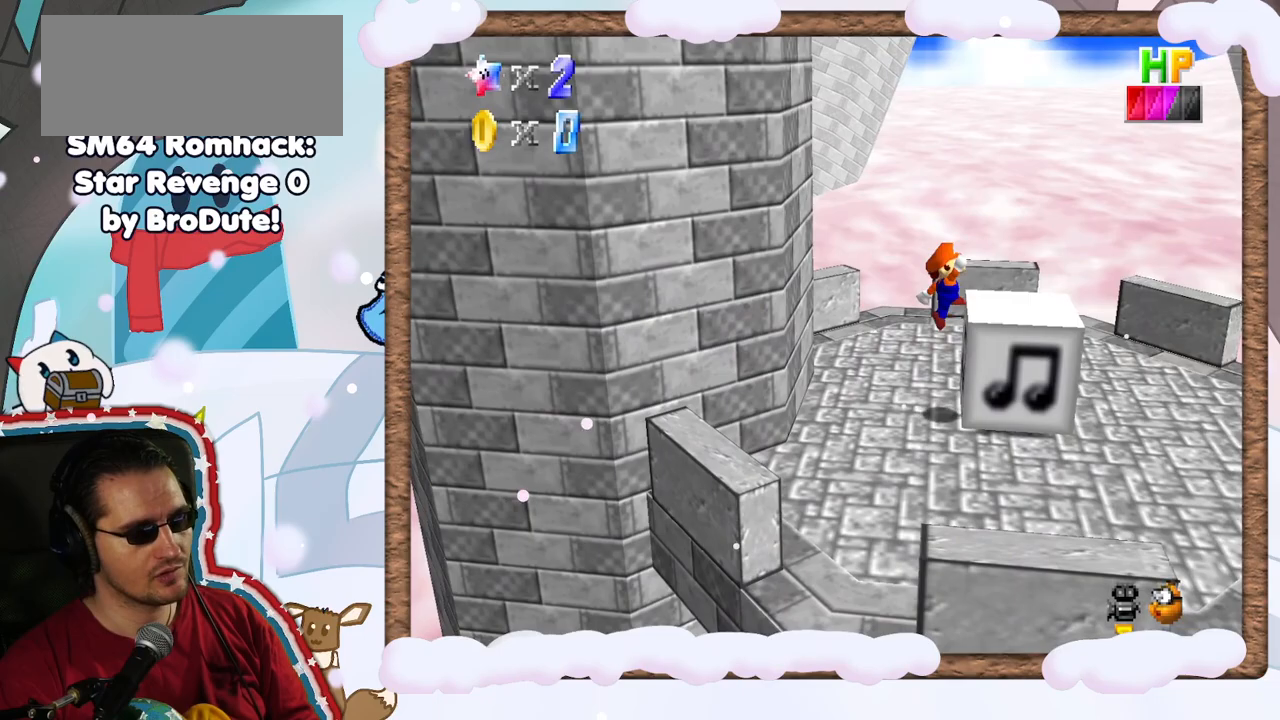
{"buttons": ["A"], "left_stick": "right", "events": [[100, "left_stick", "center"], [450, "left_stick", "right"]]}
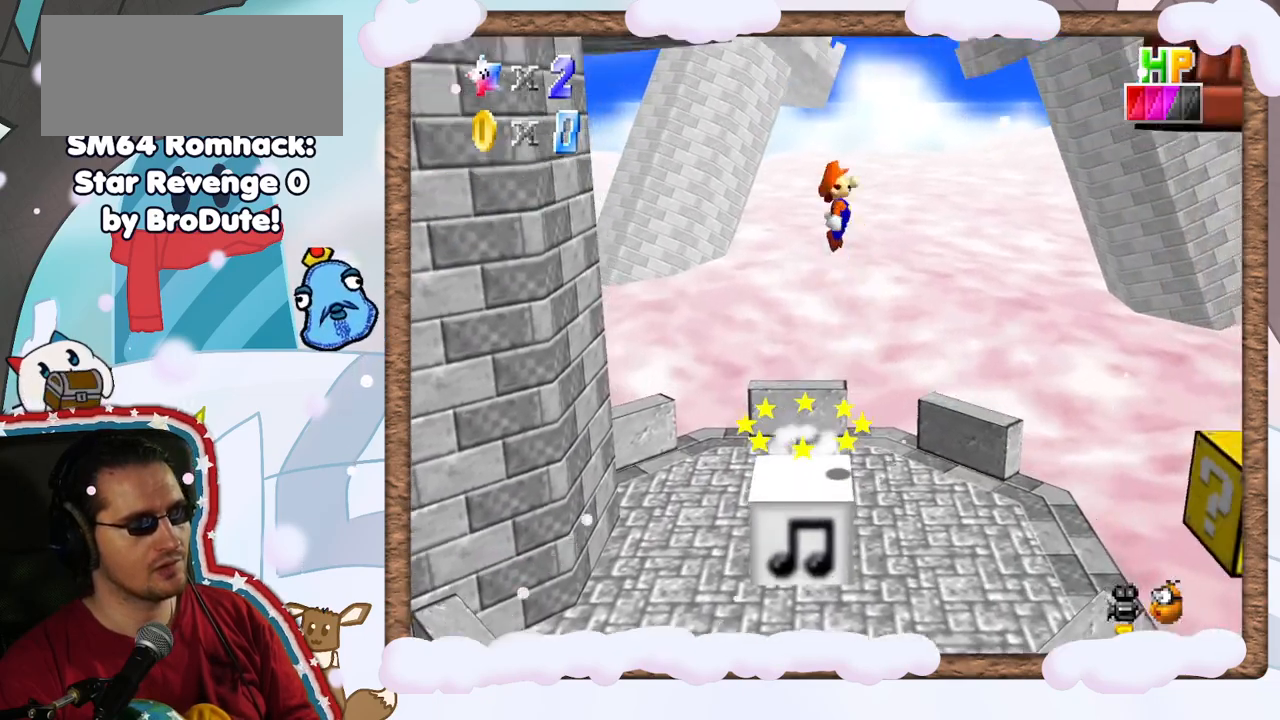
{"buttons": ["A"], "left_stick": "right", "events": [[217, "left_stick", "center"], [300, "left_stick", "right"]]}
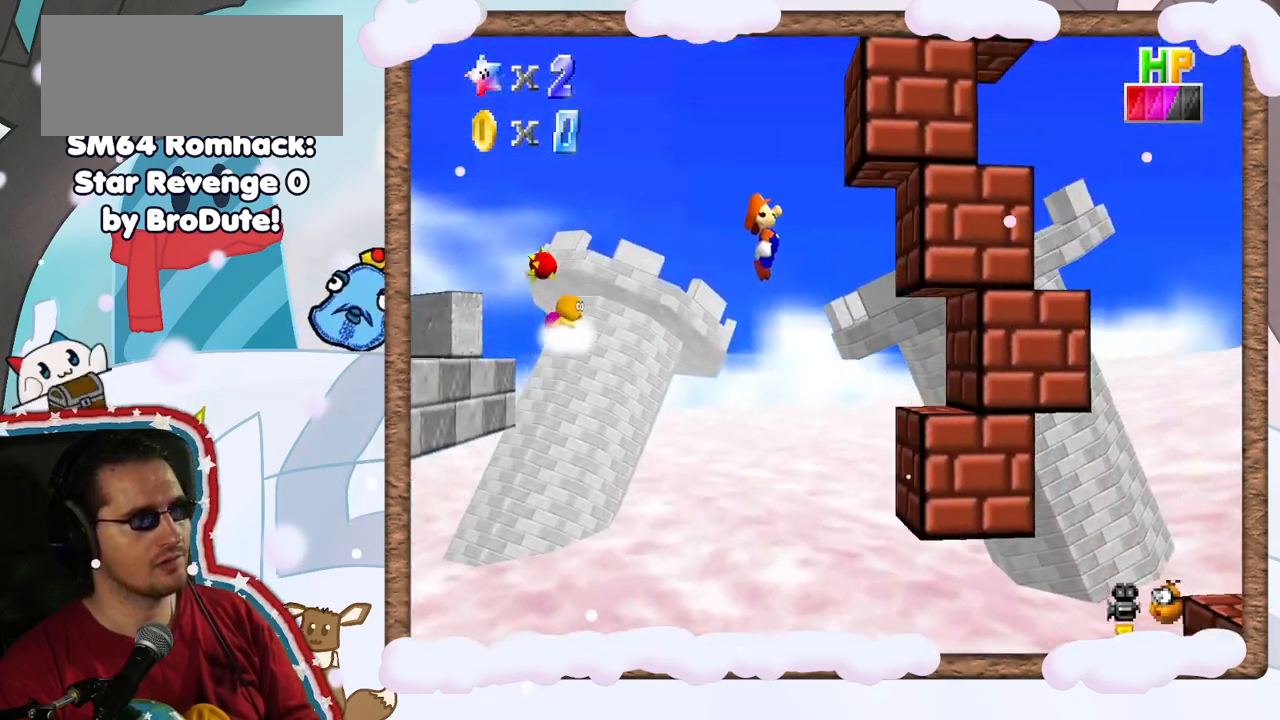
{"buttons": [], "left_stick": "center", "events": [[150, "A", "up"], [267, "A", "down"], [333, "left_stick", "center"], [500, "A", "up"]]}
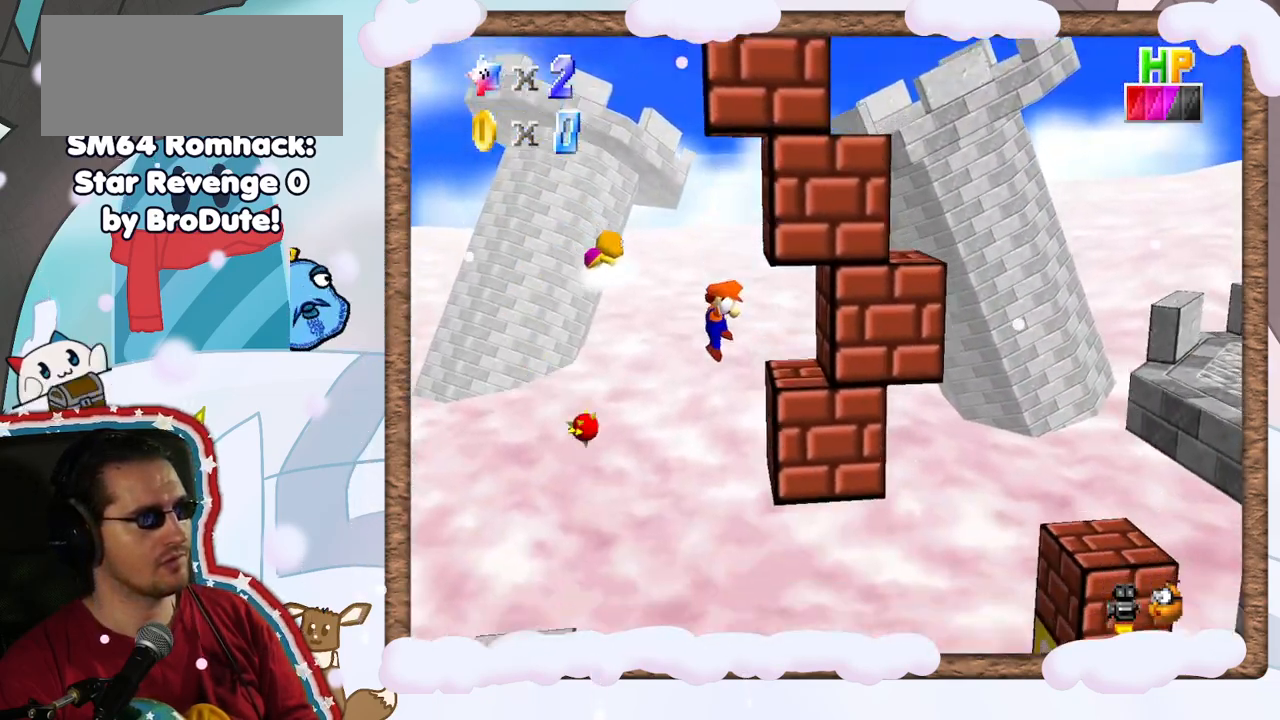
{"buttons": [], "left_stick": "left", "events": [[83, "A", "down"], [83, "left_stick", "right"], [233, "left_stick", "left"], [317, "A", "up"]]}
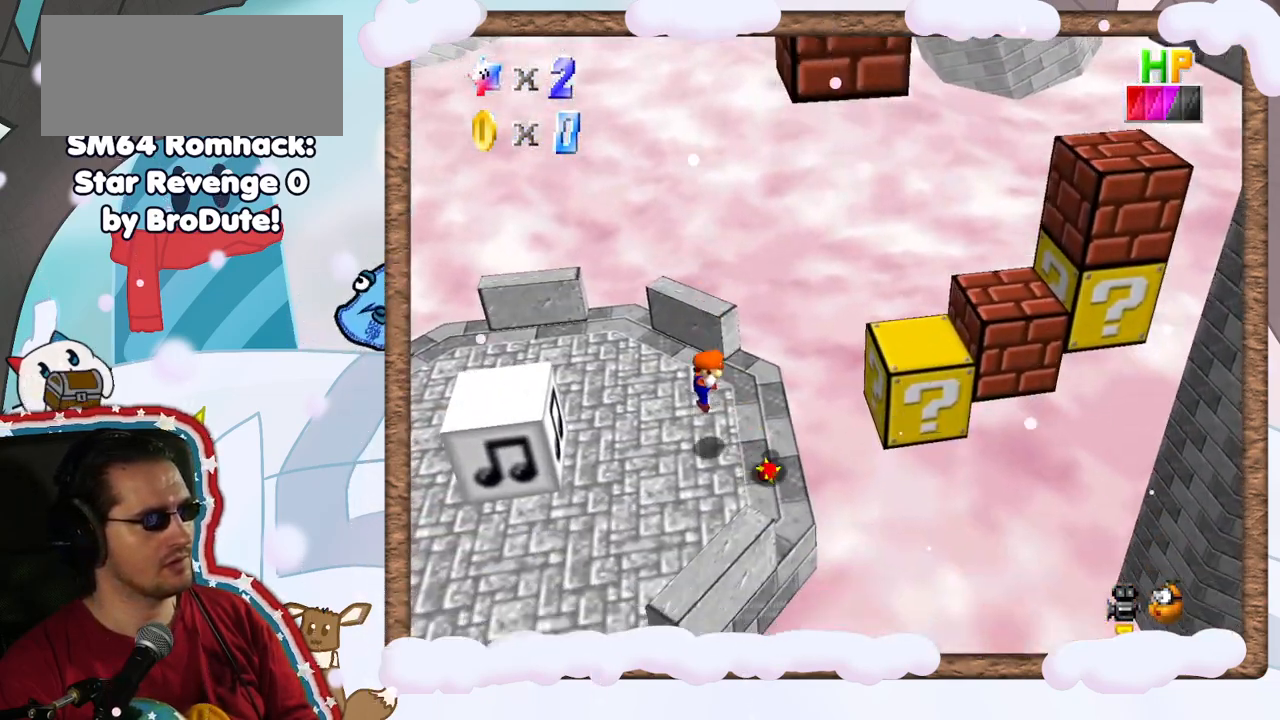
{"buttons": [], "left_stick": "left", "events": [[17, "left_stick", "center"], [283, "left_stick", "left"]]}
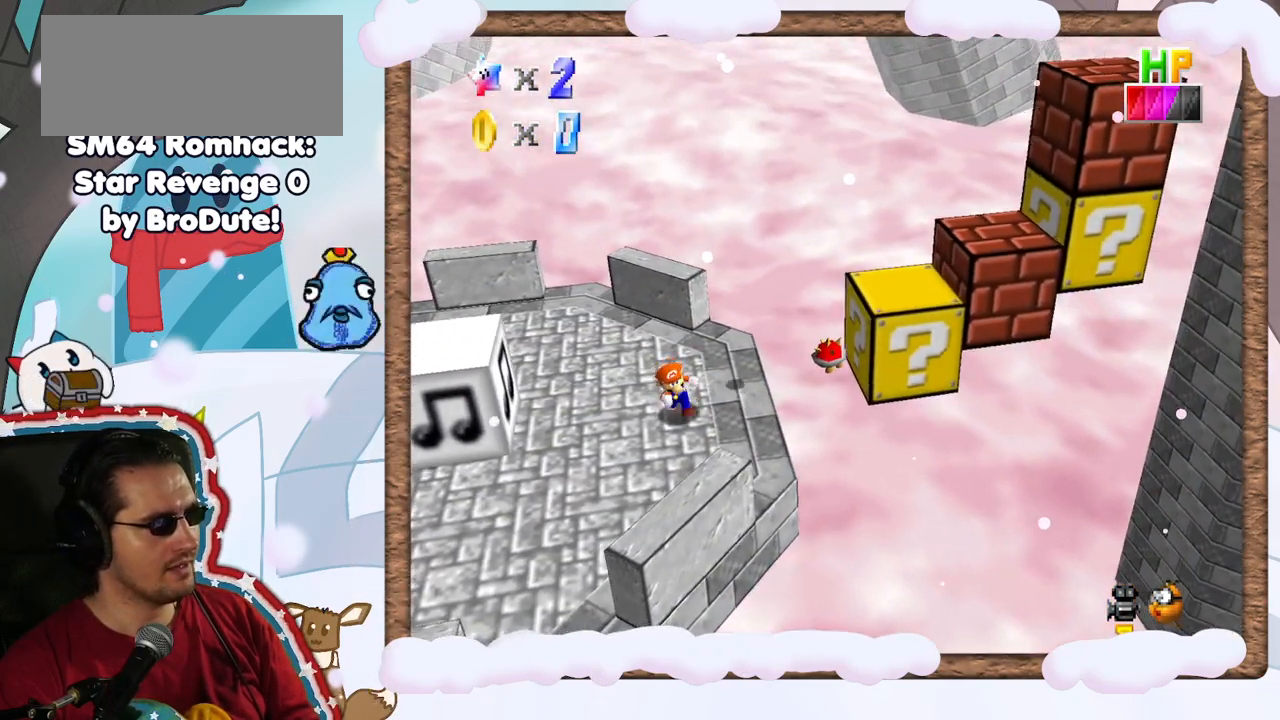
{"buttons": ["A"], "left_stick": "left", "events": [[383, "A", "down"]]}
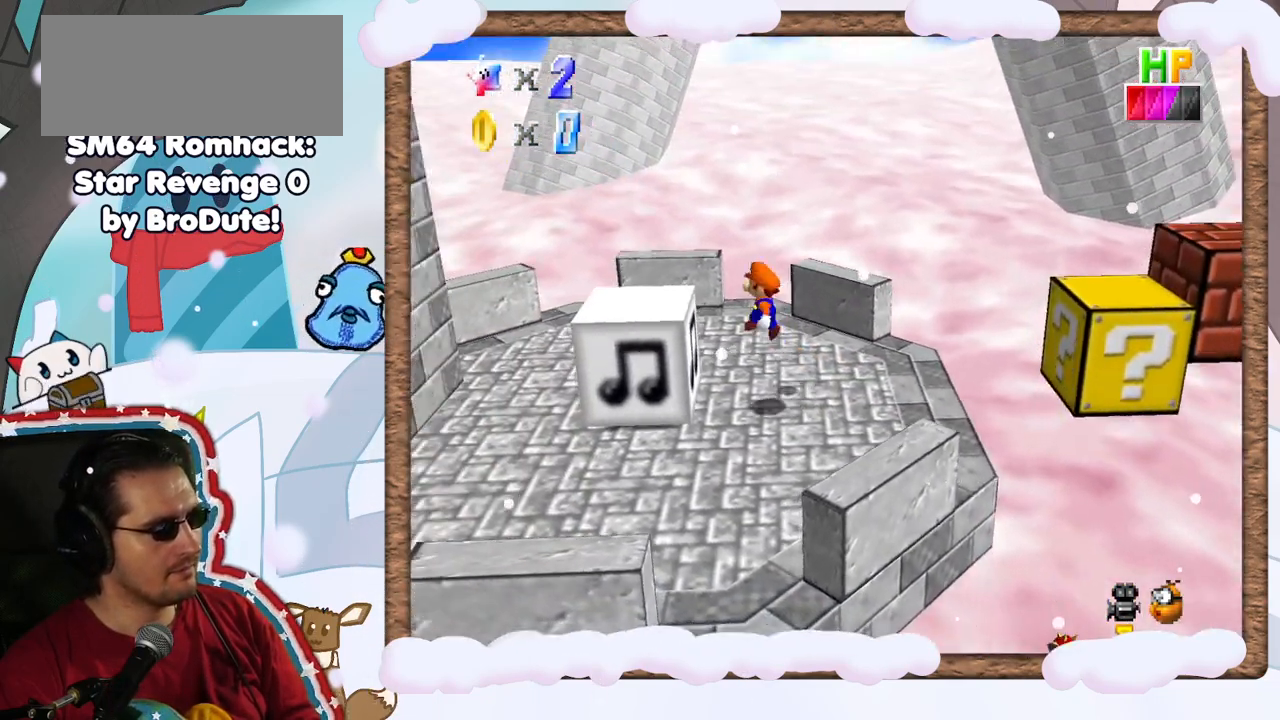
{"buttons": ["A"], "left_stick": "center", "events": [[150, "left_stick", "center"], [217, "left_stick", "right"], [500, "left_stick", "center"]]}
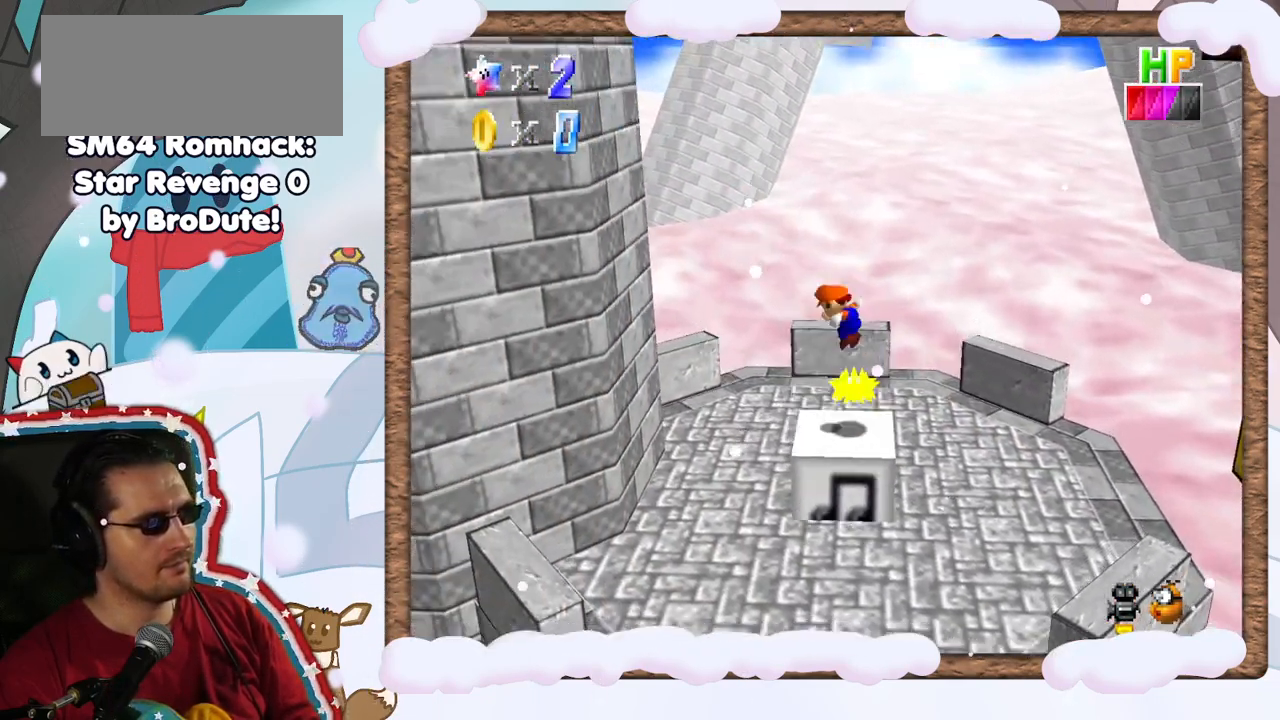
{"buttons": ["A"], "left_stick": "left", "events": [[267, "left_stick", "left"]]}
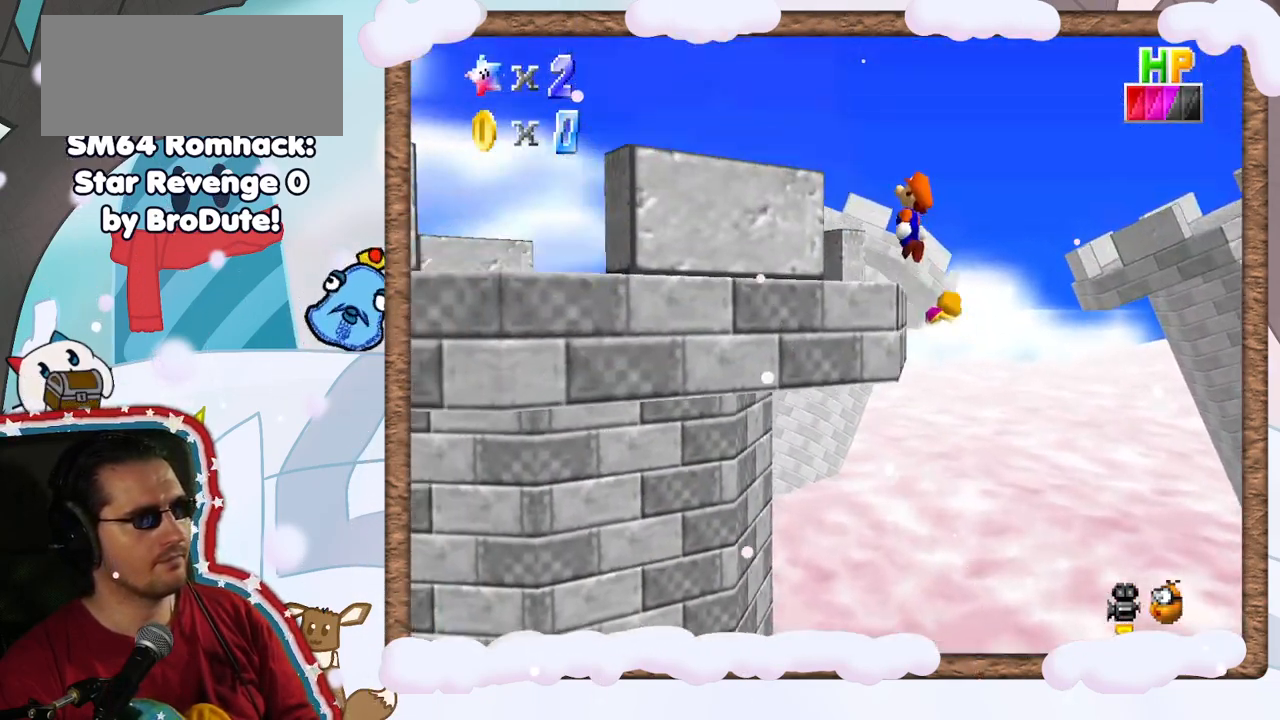
{"buttons": [], "left_stick": "left", "events": [[433, "A", "up"]]}
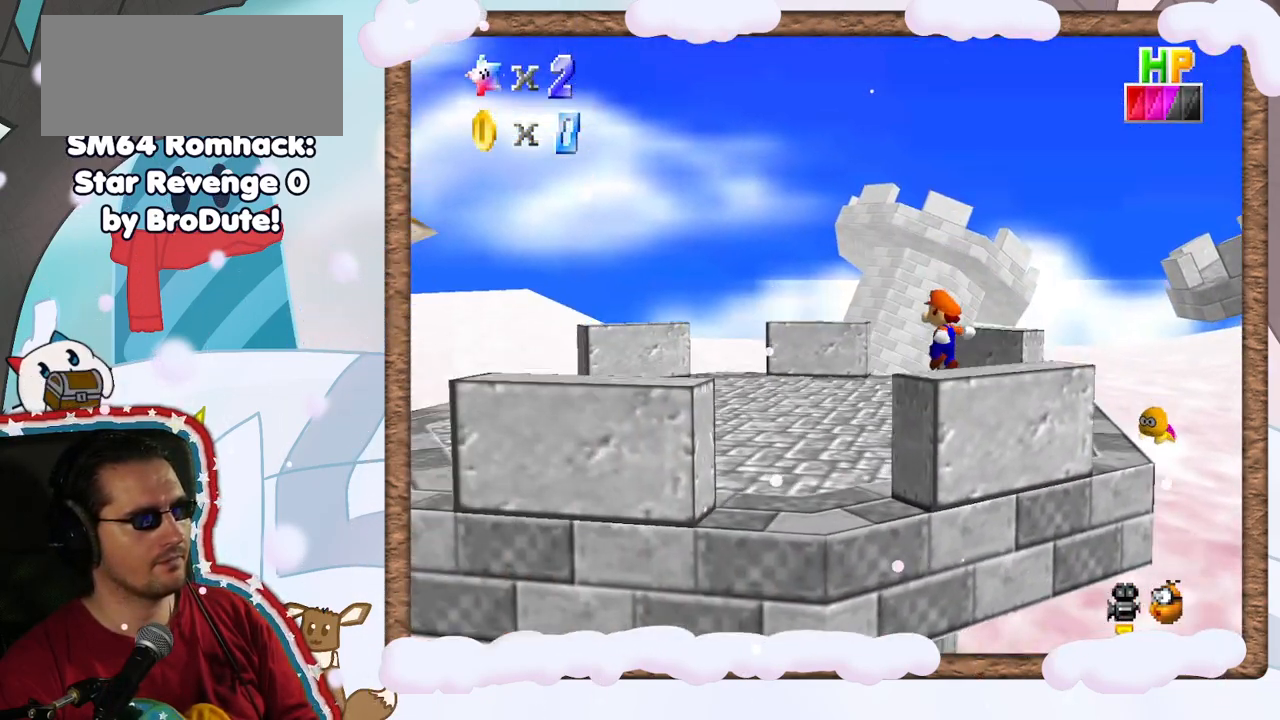
{"buttons": [], "left_stick": "up-left", "events": [[450, "left_stick", "up-left"]]}
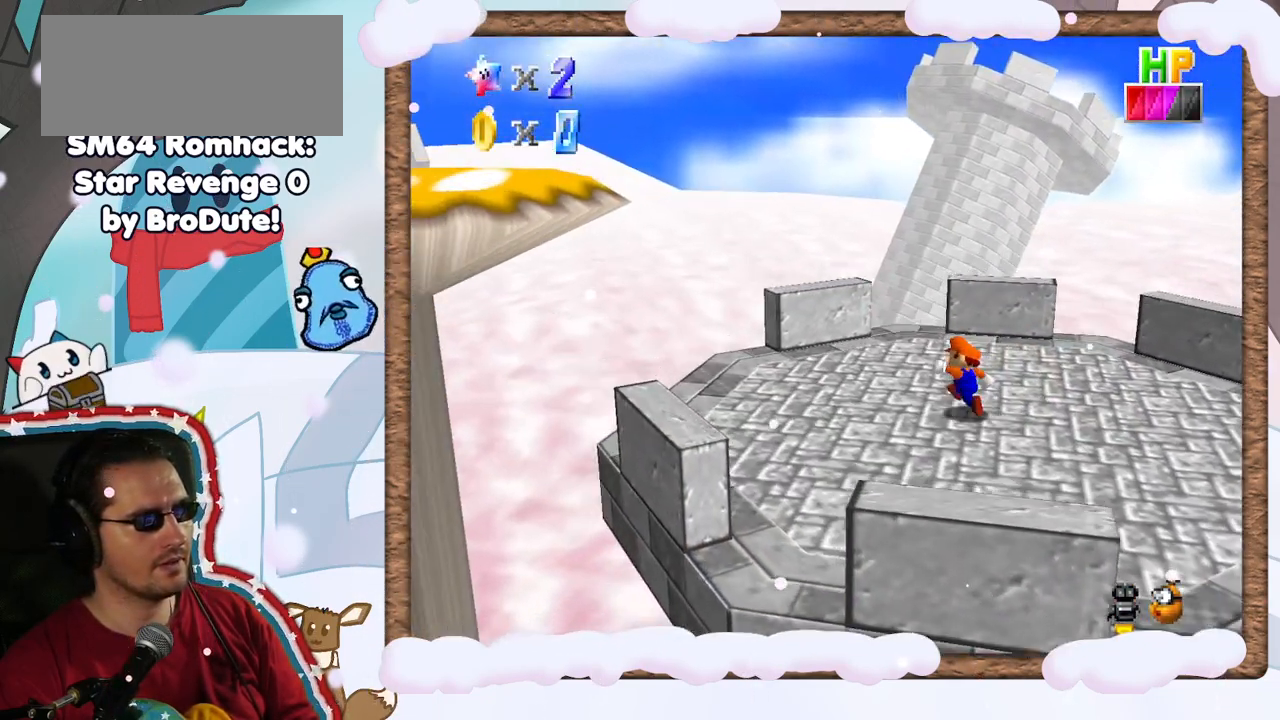
{"buttons": [], "left_stick": "down-right", "events": [[317, "left_stick", "down"], [367, "left_stick", "down-right"]]}
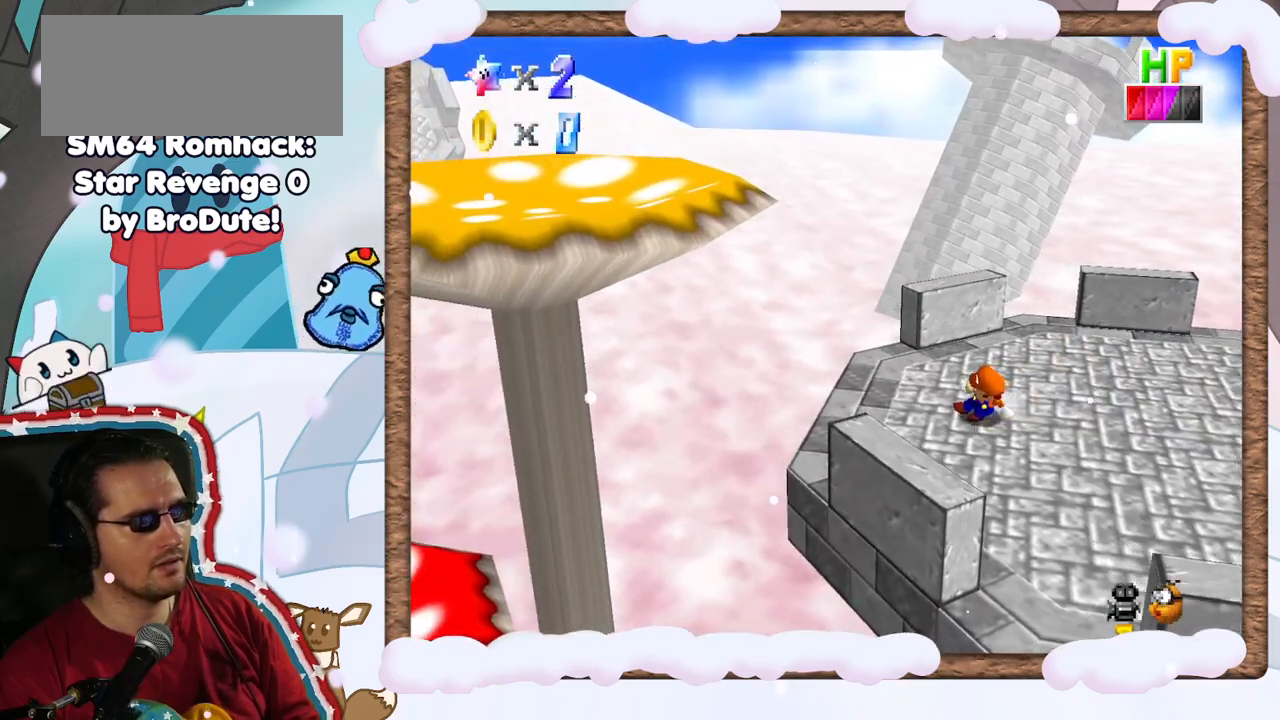
{"buttons": [], "left_stick": "up-right", "events": [[67, "left_stick", "right"], [100, "C_LEFT", "down"], [250, "C_LEFT", "up"], [350, "C_LEFT", "down"], [417, "C_LEFT", "up"], [467, "left_stick", "up-right"]]}
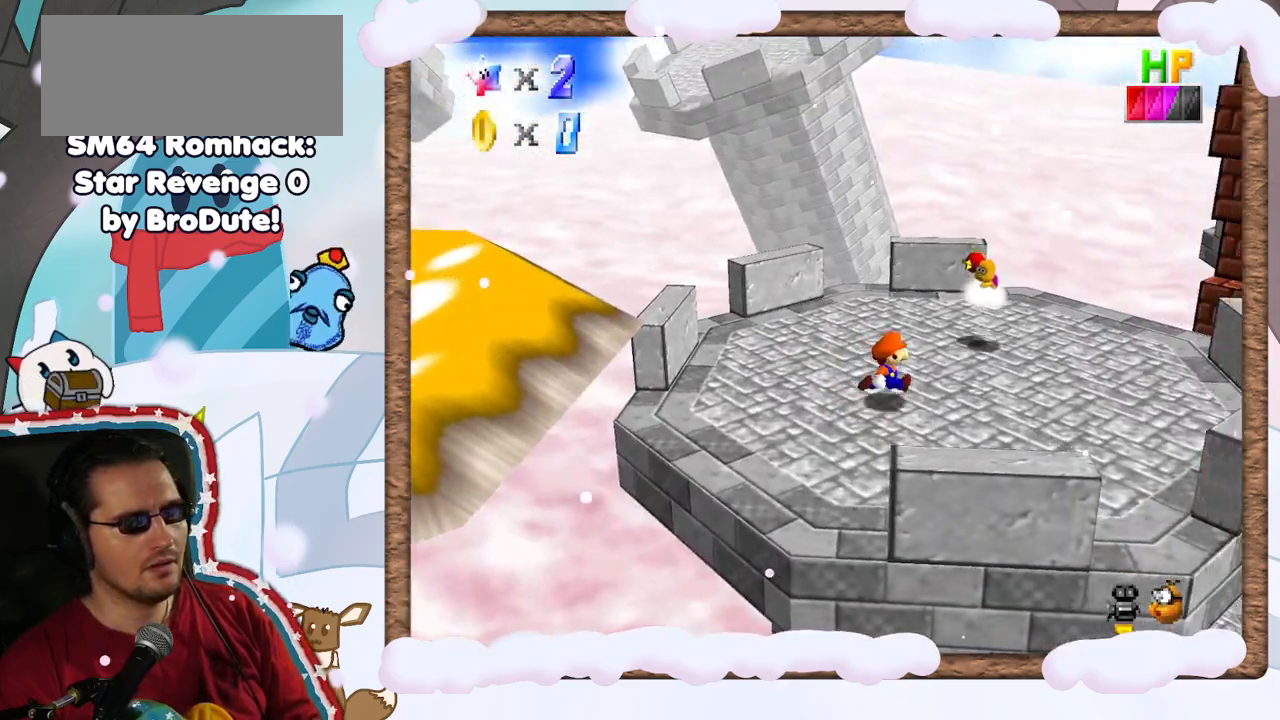
{"buttons": [], "left_stick": "up-right", "events": []}
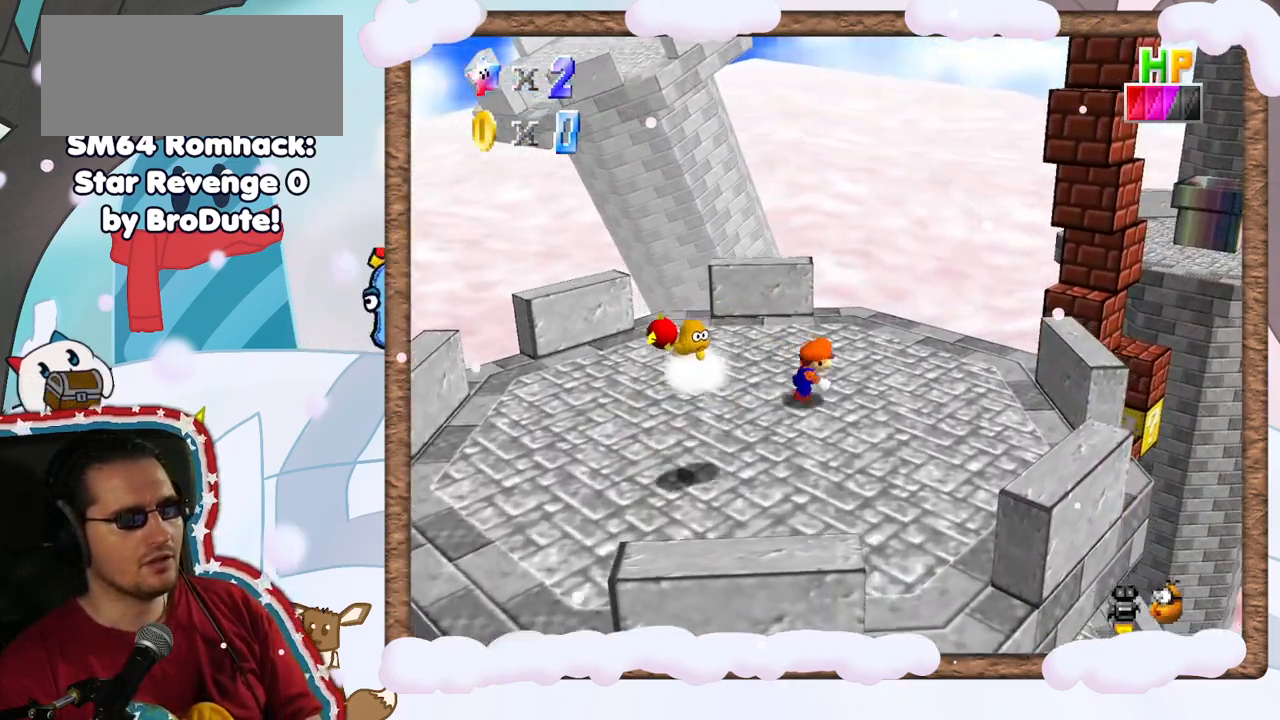
{"buttons": ["A", "Z"], "left_stick": "down-right", "events": [[50, "left_stick", "down-right"], [183, "left_stick", "down"], [400, "left_stick", "down-right"], [433, "Z", "down"], [500, "A", "down"]]}
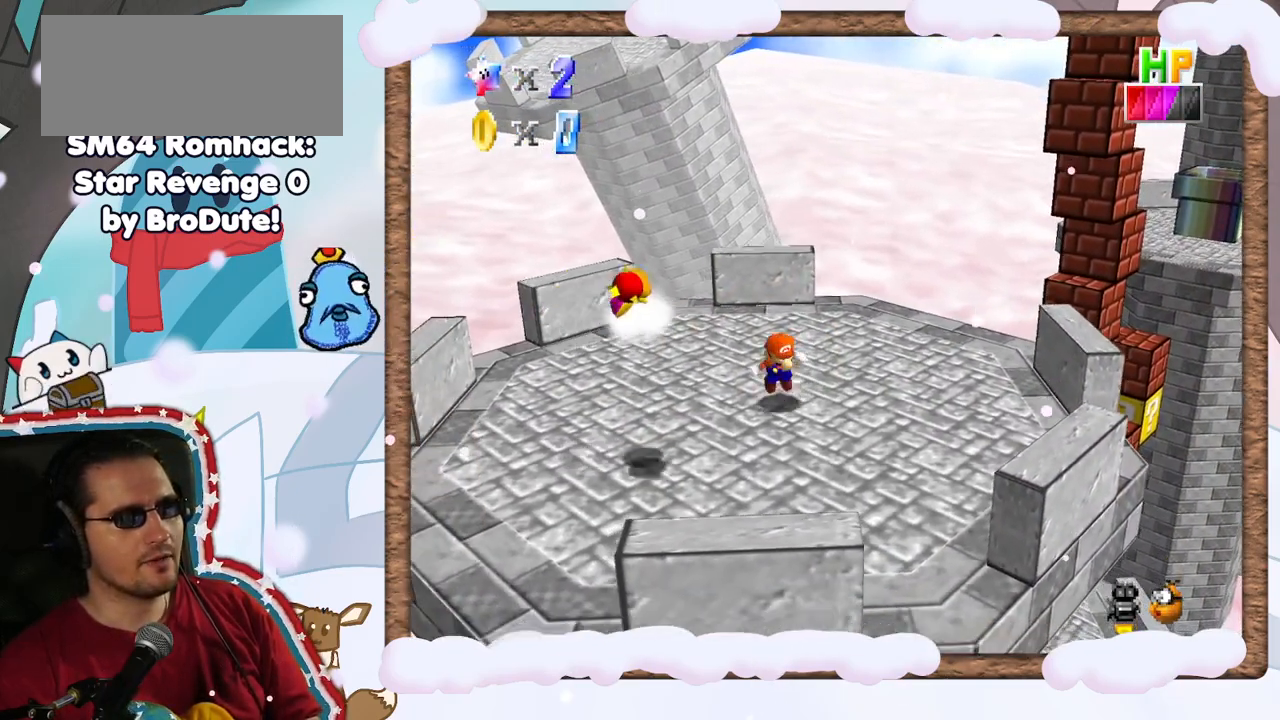
{"buttons": ["Z"], "left_stick": "down-right", "events": [[117, "A", "up"], [200, "A", "down"], [317, "A", "up"], [367, "A", "down"], [483, "A", "up"]]}
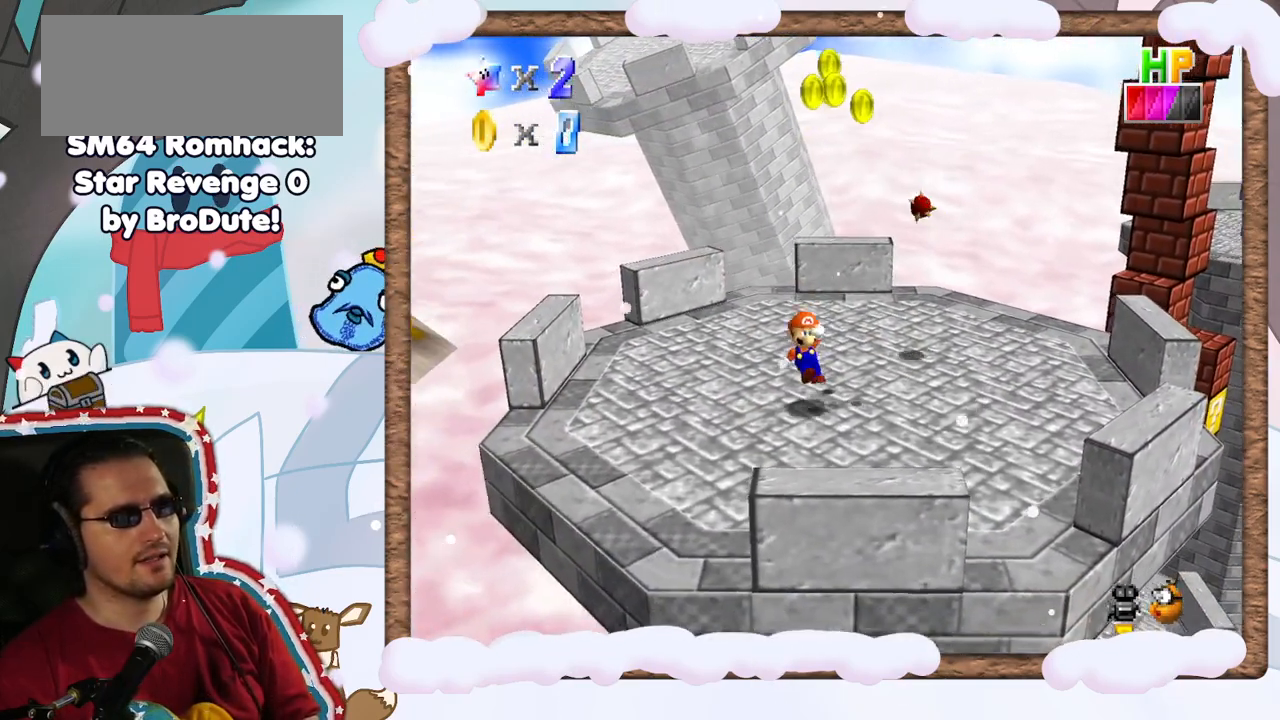
{"buttons": [], "left_stick": "up-right", "events": [[33, "left_stick", "right"], [67, "A", "down"], [150, "A", "up"], [233, "Z", "up"], [233, "left_stick", "up-right"]]}
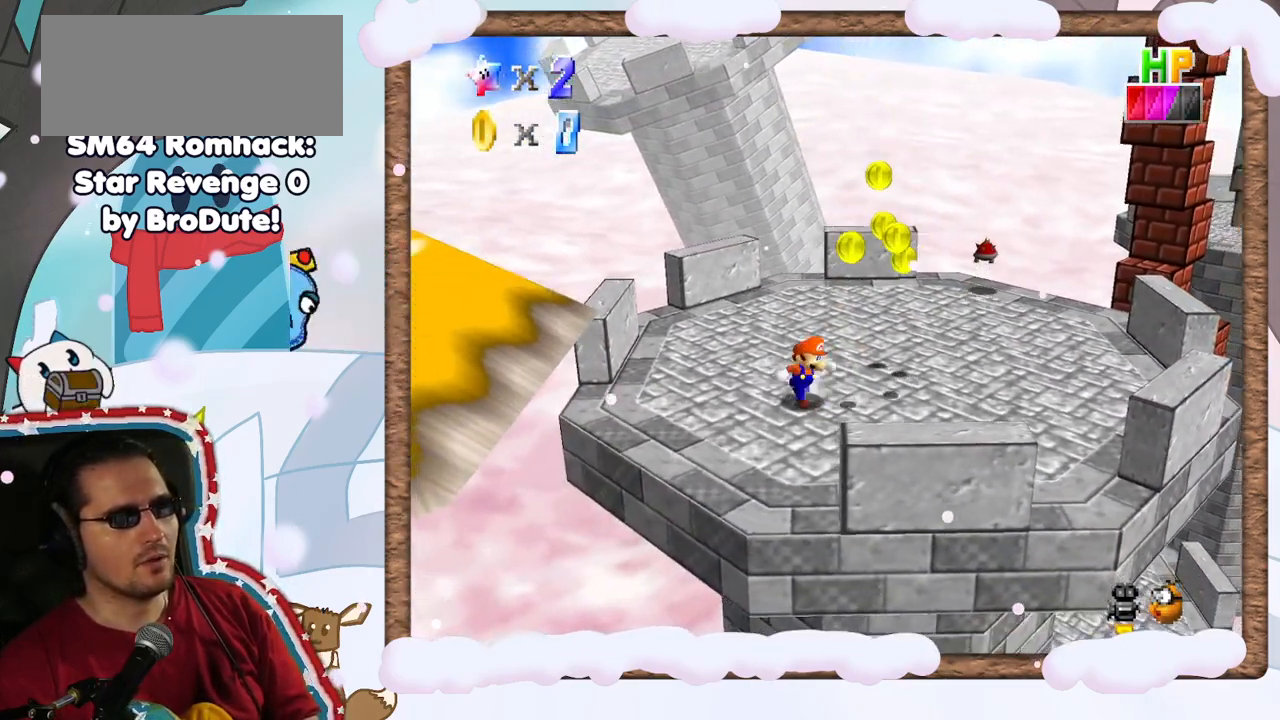
{"buttons": [], "left_stick": "center", "events": [[17, "left_stick", "right"], [217, "left_stick", "up-right"], [383, "C_RIGHT", "down"], [433, "left_stick", "center"], [500, "C_RIGHT", "up"]]}